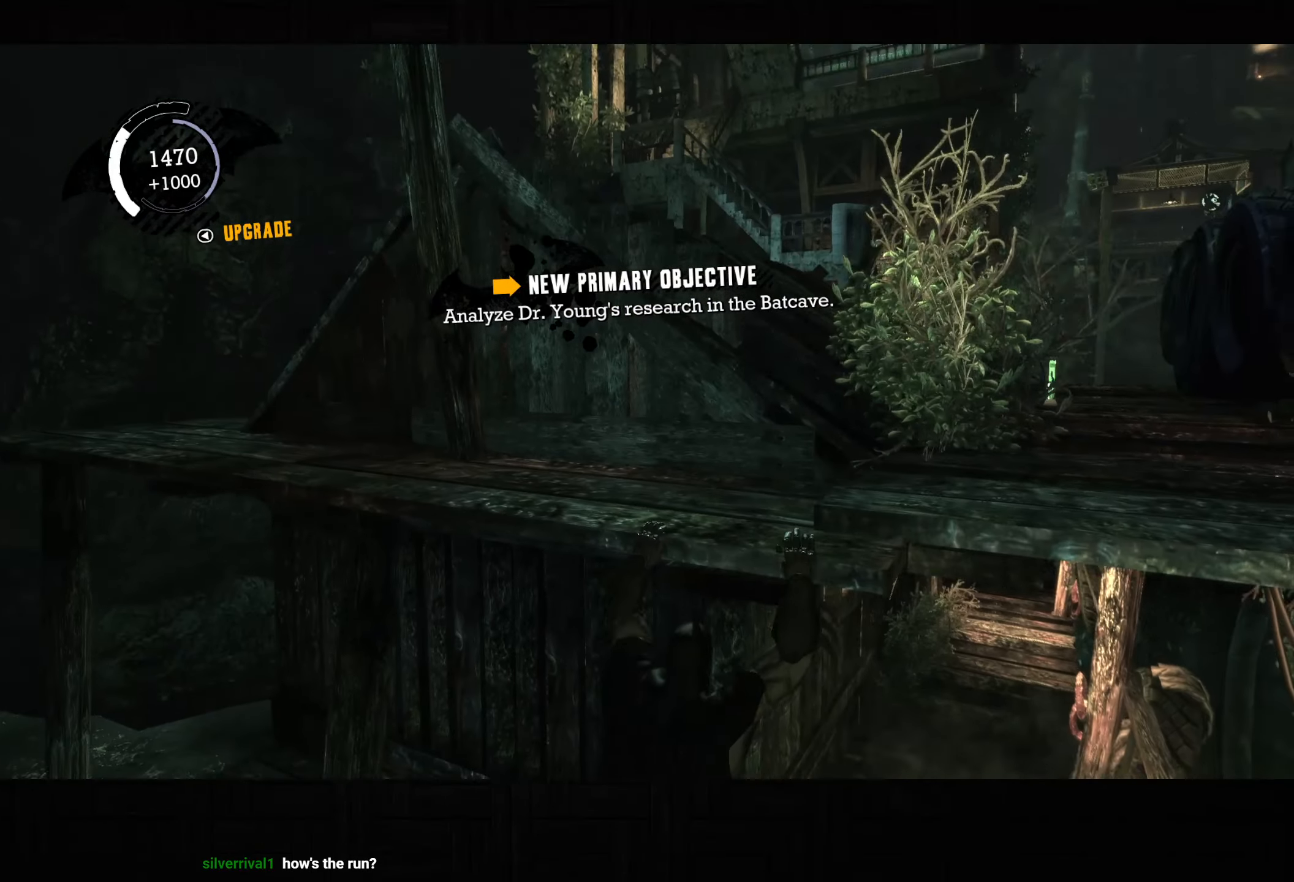
Gameplay with a controller (PlayStation layout); each line is a JSON object with the inputs held at the frame after it. "button_events" lists button changes between this image and that frame as [ms after this image, input, new state], when the widget could be followed in between (sticks are given only as held states).
{"buttons": [], "left_stick": "center", "right_stick": "center", "button_events": [[200, "CIRCLE", "down"], [300, "CIRCLE", "up"], [367, "CIRCLE", "down"], [467, "CIRCLE", "up"]]}
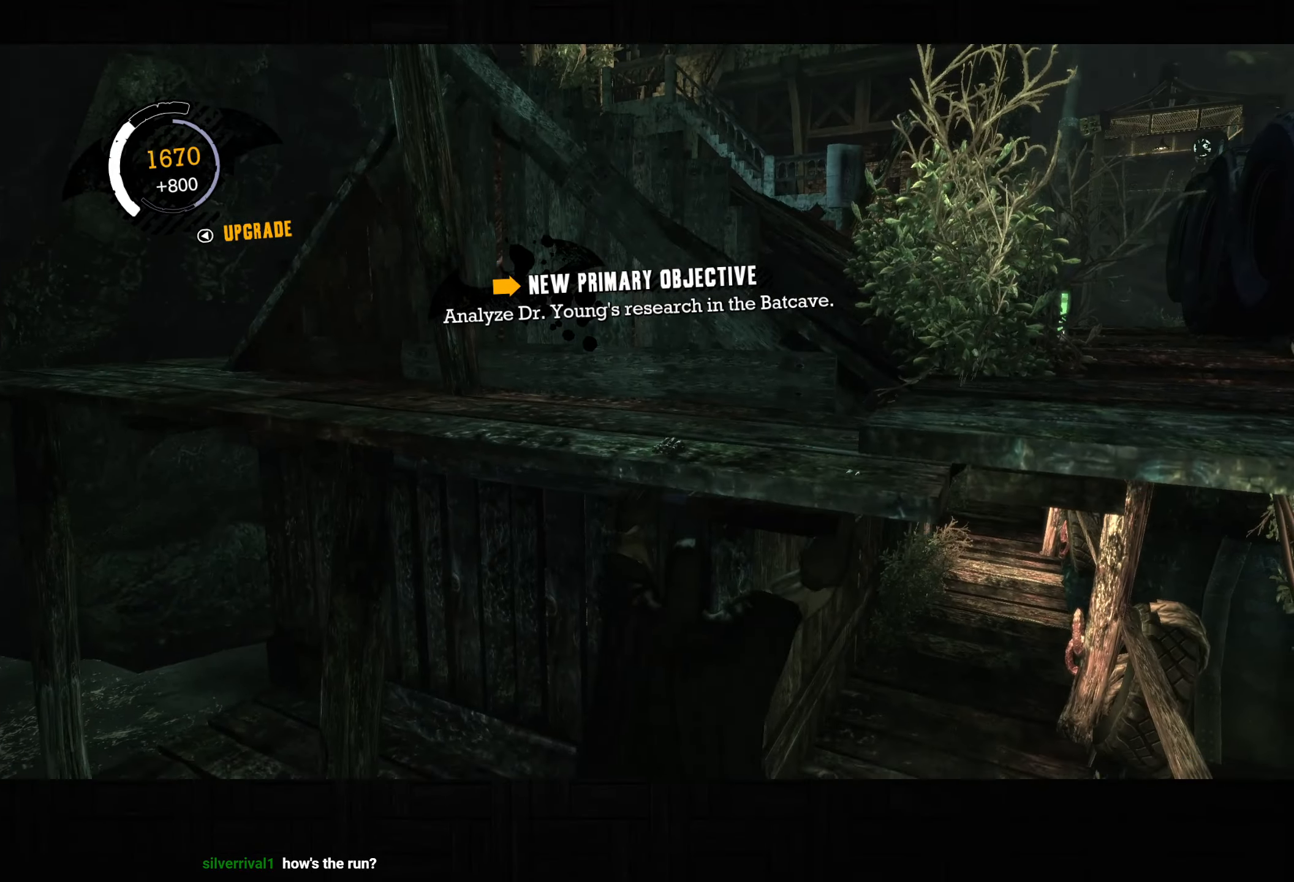
{"buttons": ["CROSS"], "left_stick": "up-left", "right_stick": "center", "button_events": [[33, "CIRCLE", "down"], [150, "CIRCLE", "up"], [300, "CROSS", "down"]]}
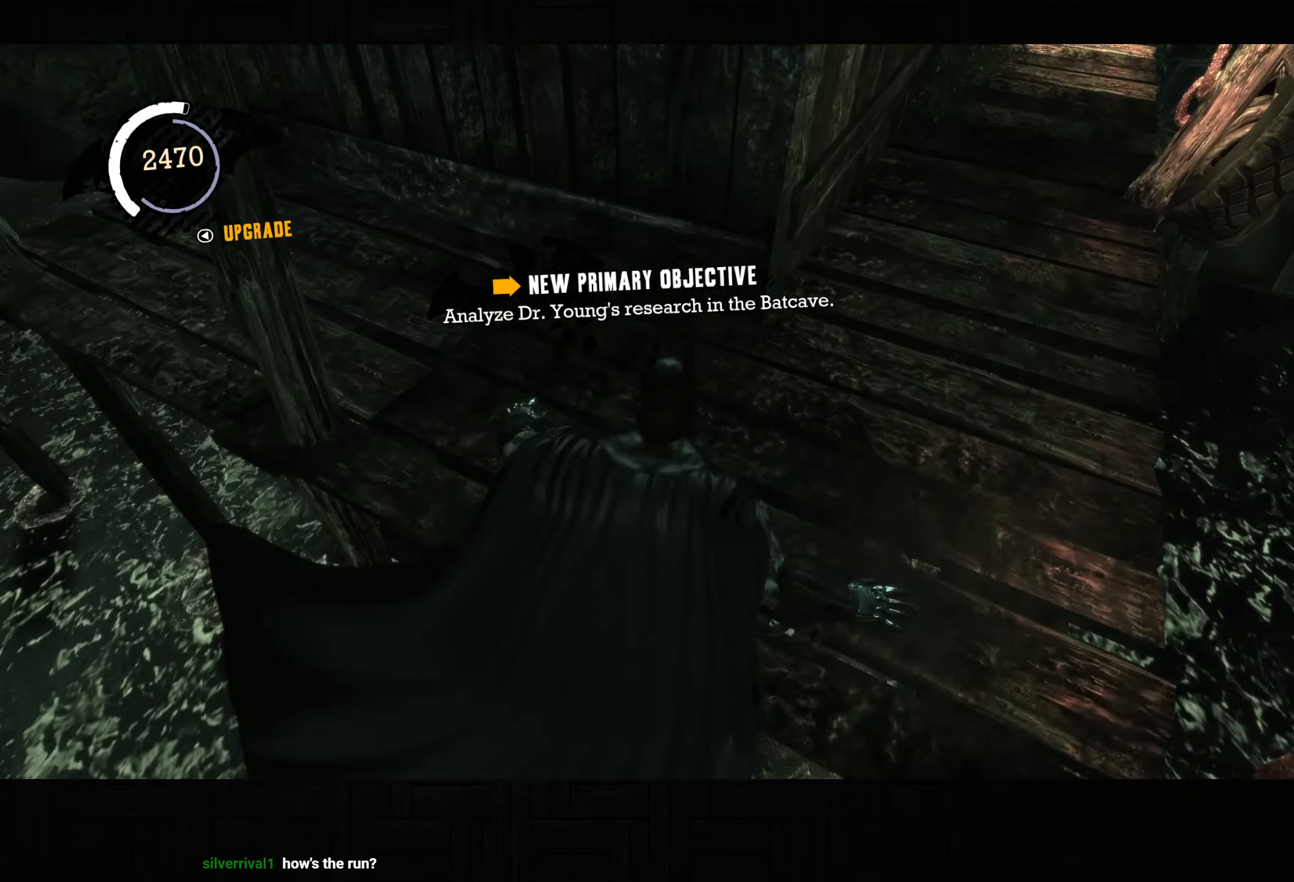
{"buttons": ["R2"], "left_stick": "center", "right_stick": "center", "button_events": [[317, "CROSS", "up"], [400, "R2", "down"]]}
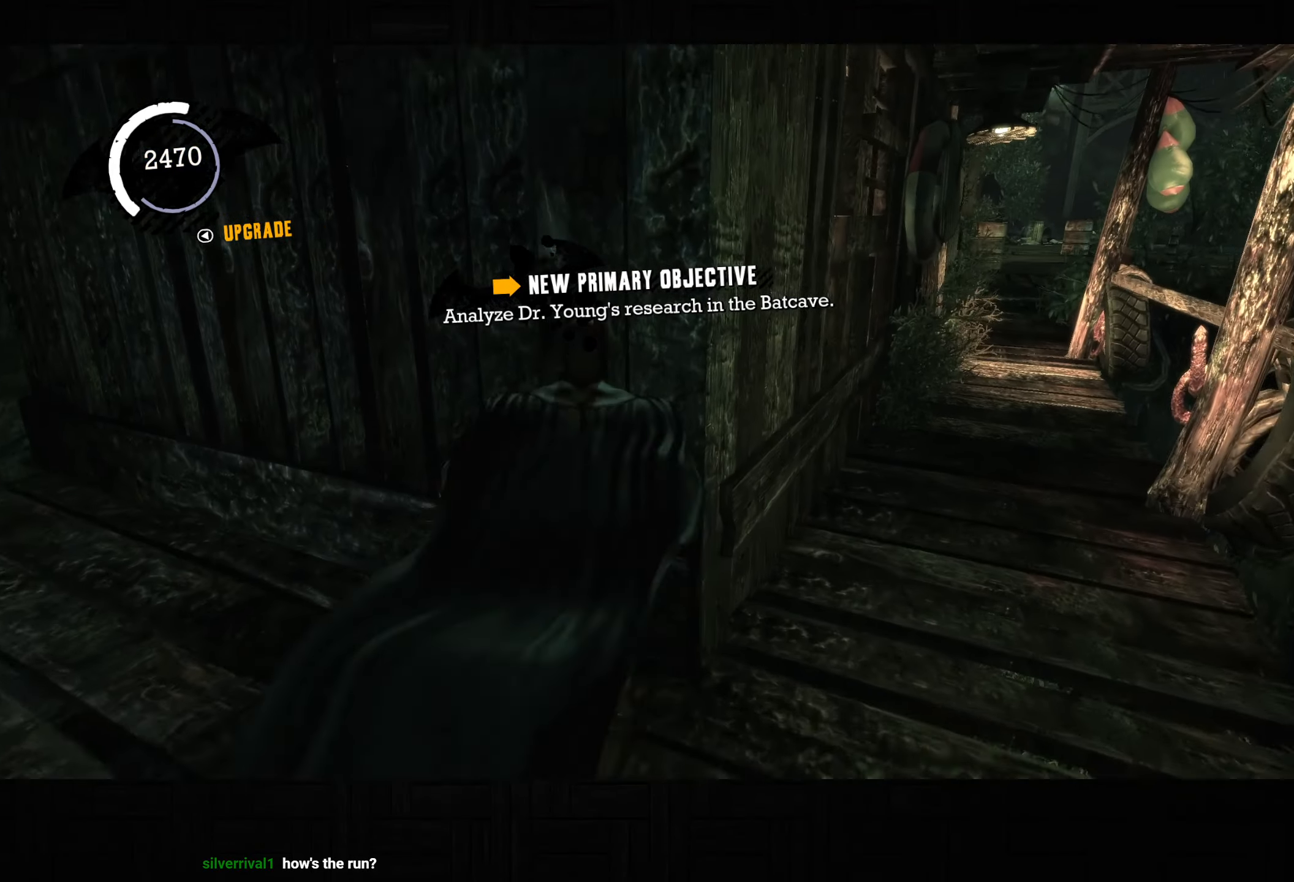
{"buttons": ["DPAD_LEFT"], "left_stick": "center", "right_stick": "down-right", "button_events": [[67, "CROSS", "down"], [183, "CROSS", "up"], [417, "R2", "up"], [467, "DPAD_LEFT", "down"]]}
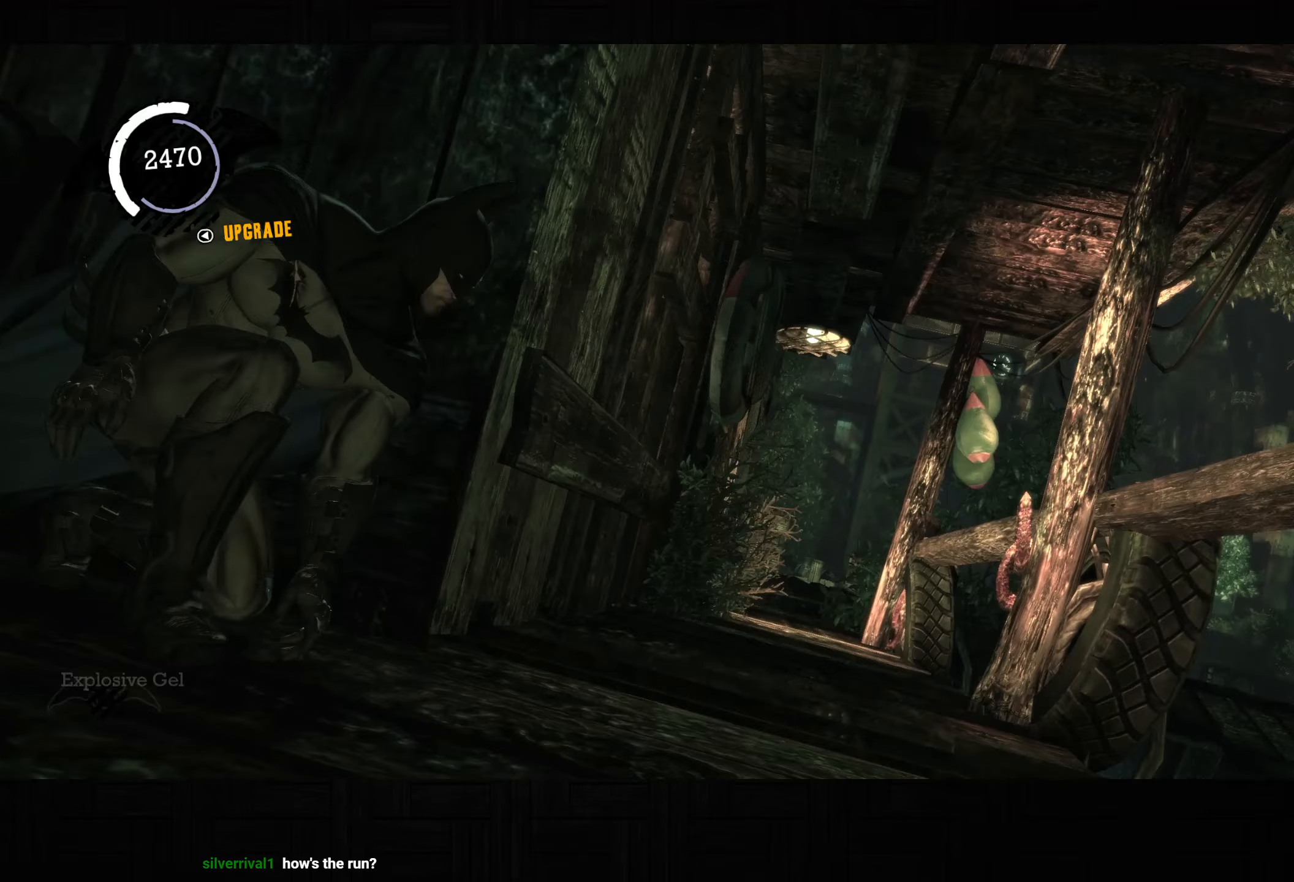
{"buttons": [], "left_stick": "center", "right_stick": "down-right", "button_events": [[100, "DPAD_LEFT", "up"], [100, "L2", "down"], [200, "L2", "up"]]}
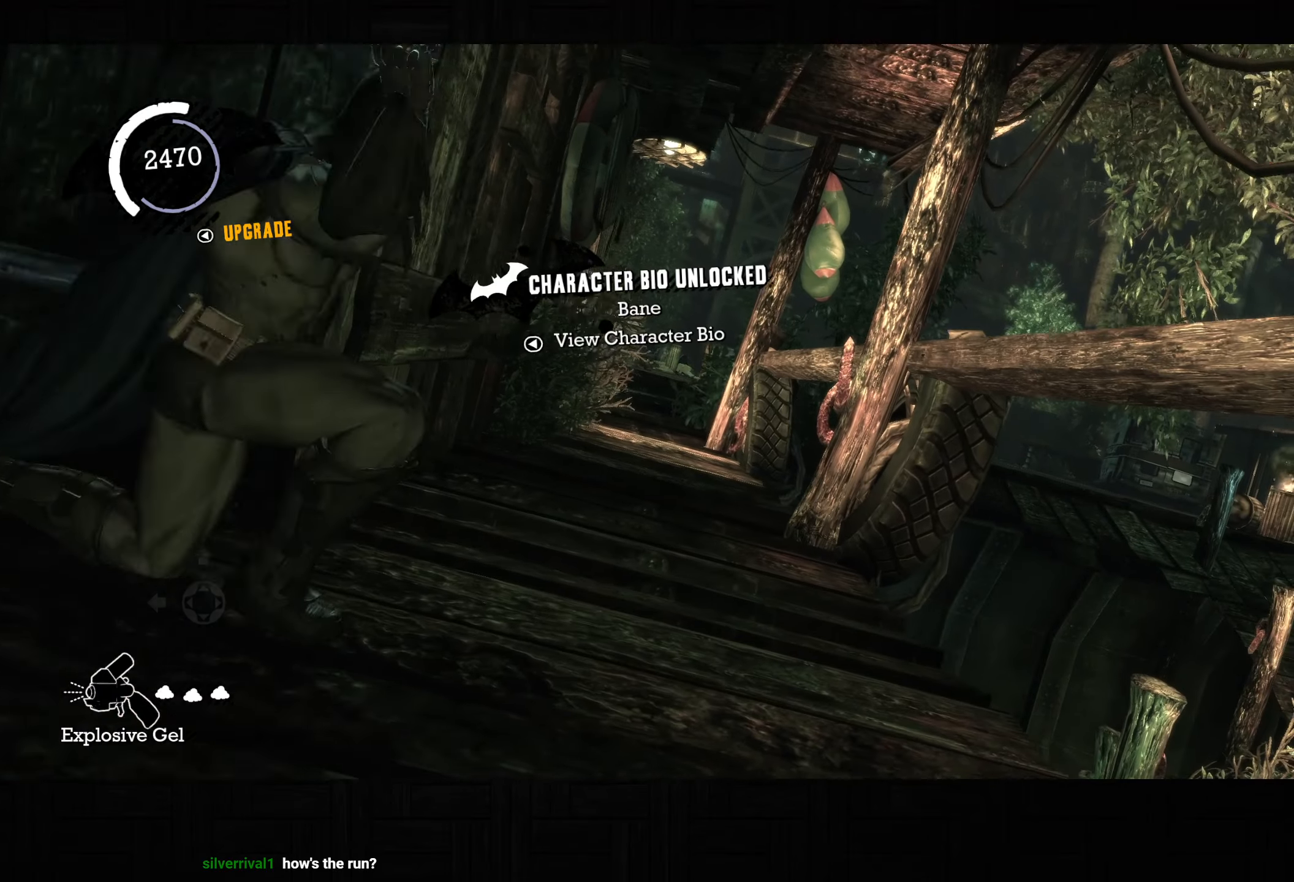
{"buttons": ["L2"], "left_stick": "center", "right_stick": "center", "button_events": [[467, "L2", "down"]]}
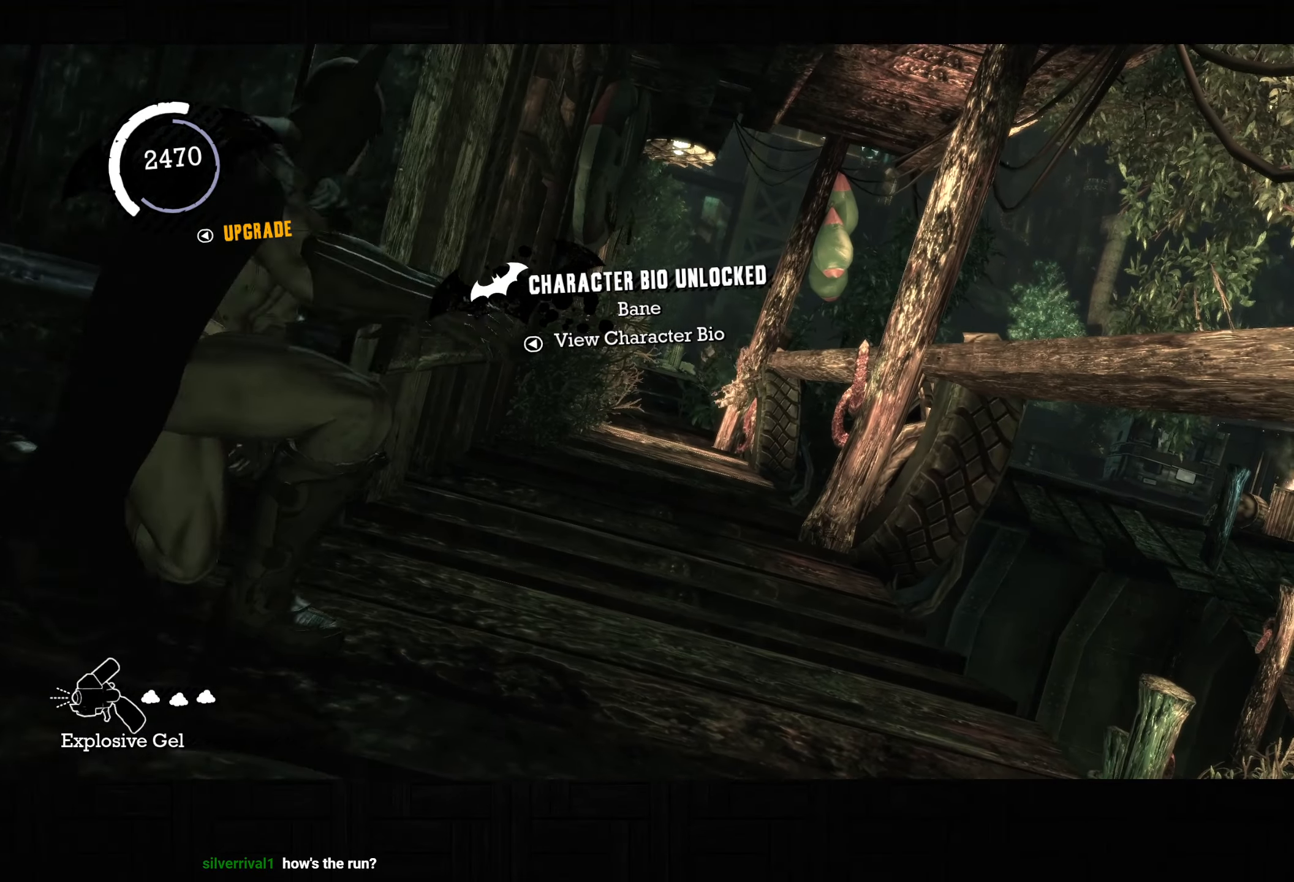
{"buttons": [], "left_stick": "right", "right_stick": "down-right", "button_events": [[17, "R1", "down"], [100, "R1", "up"], [117, "L2", "up"]]}
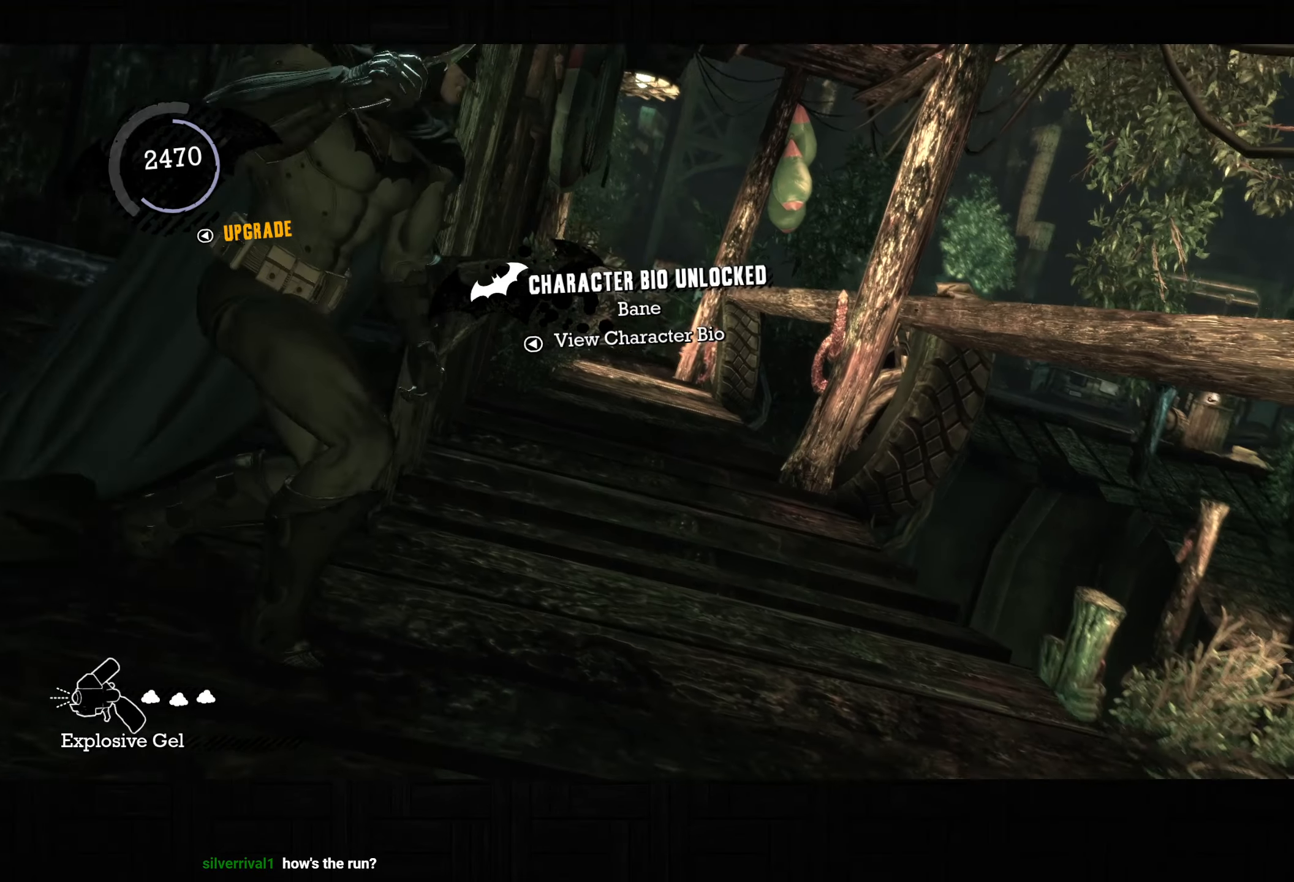
{"buttons": ["CROSS"], "left_stick": "up", "right_stick": "center", "button_events": [[217, "CROSS", "down"]]}
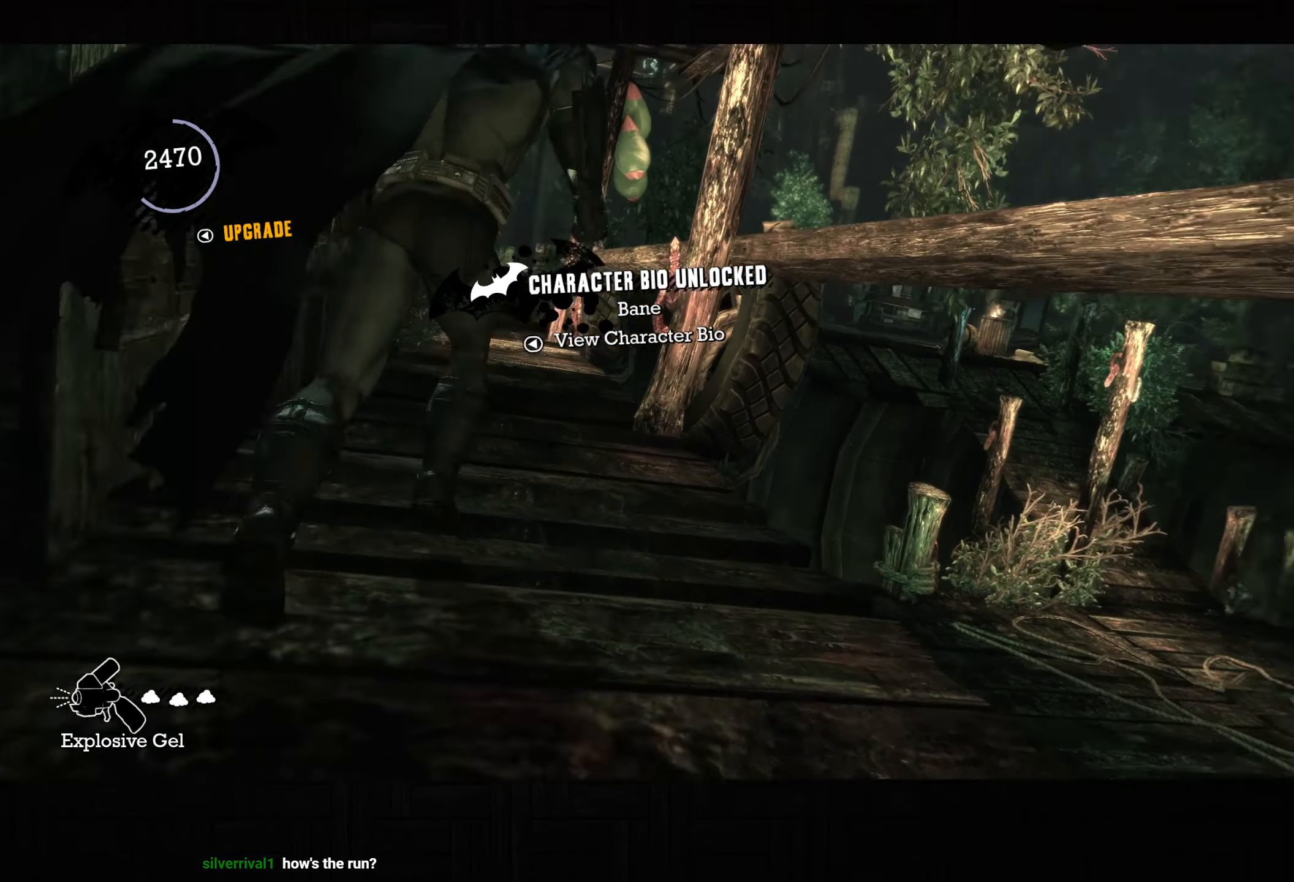
{"buttons": ["CROSS"], "left_stick": "up-left", "right_stick": "left", "button_events": []}
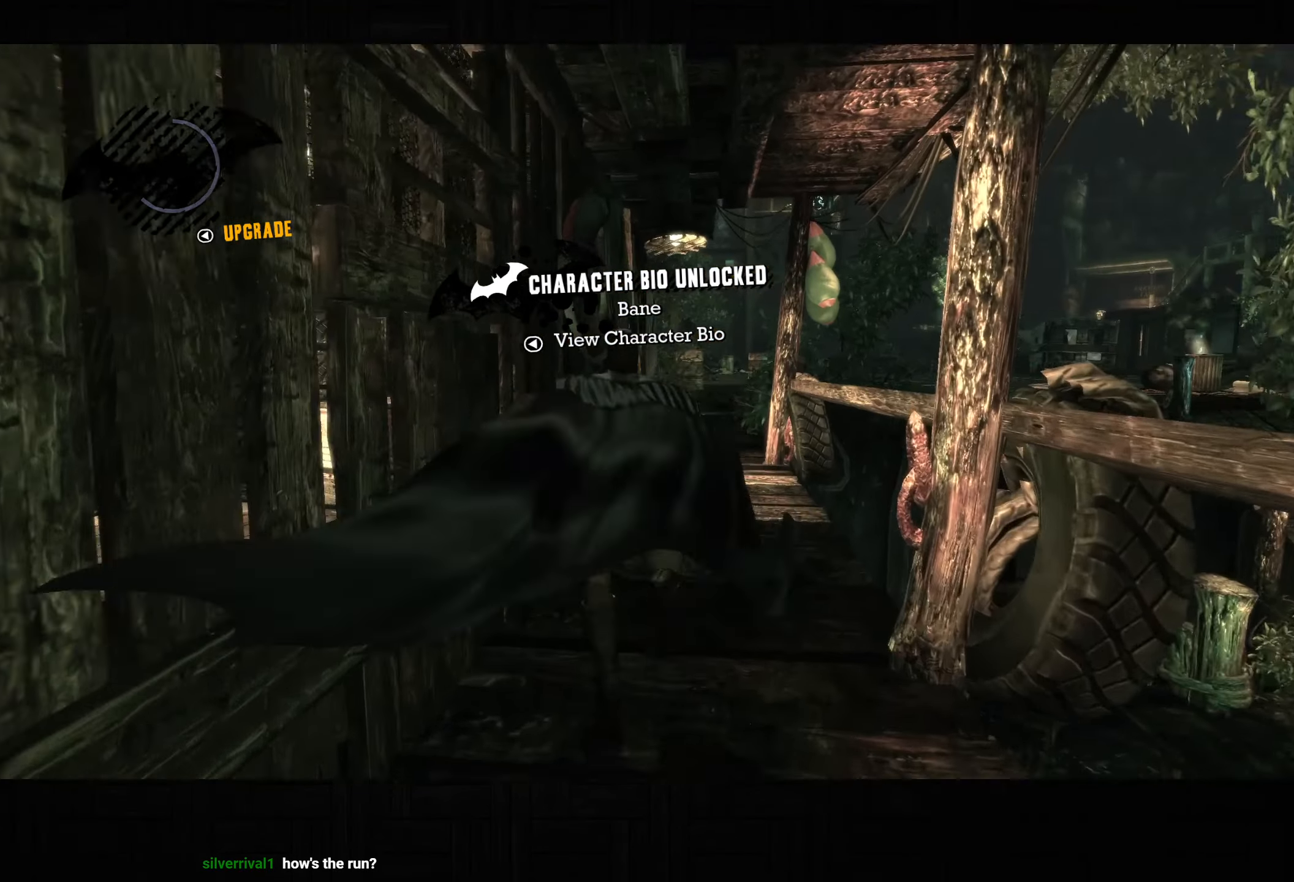
{"buttons": ["CROSS"], "left_stick": "up-right", "right_stick": "center", "button_events": []}
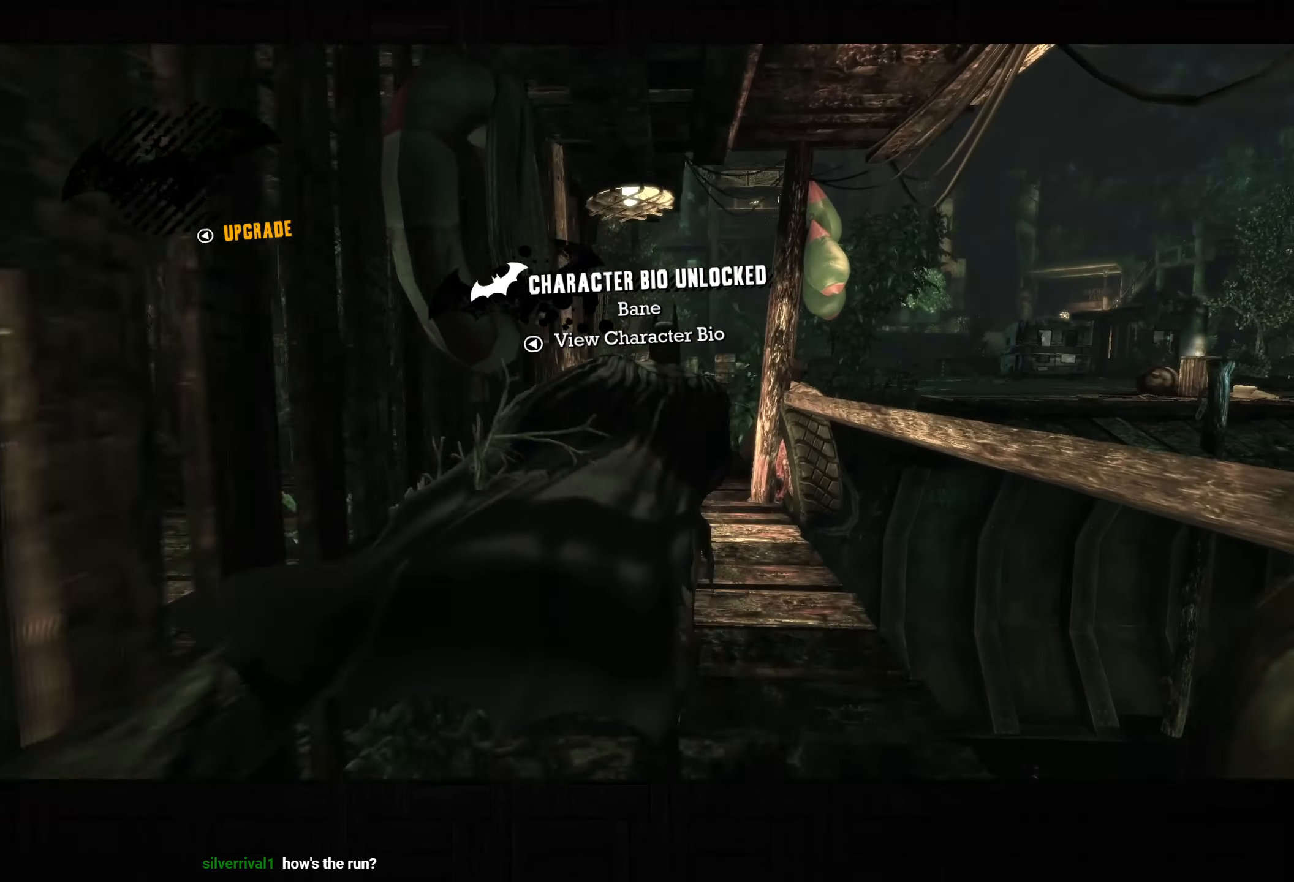
{"buttons": ["CROSS"], "left_stick": "up", "right_stick": "up-left", "button_events": []}
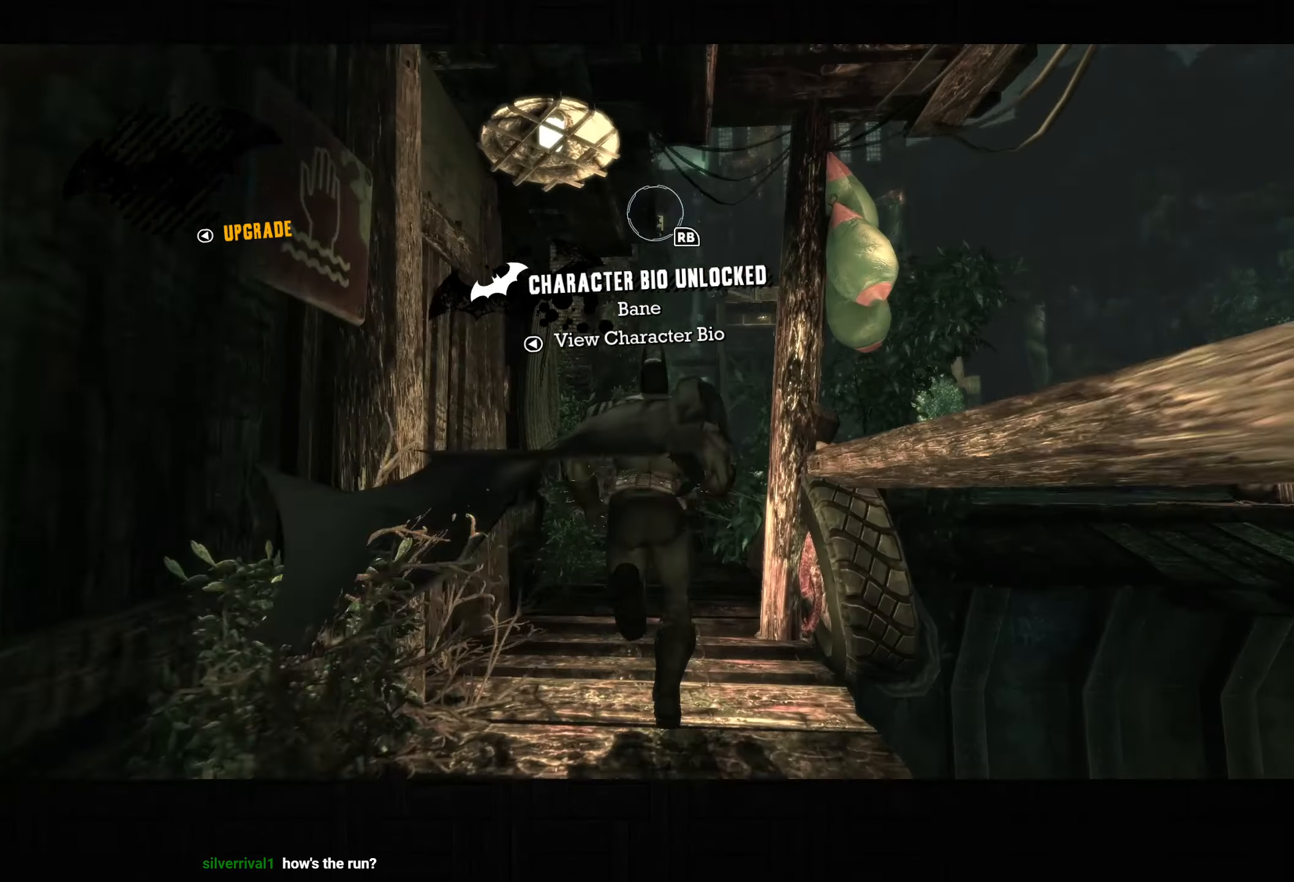
{"buttons": ["CROSS"], "left_stick": "up-right", "right_stick": "up-left", "button_events": []}
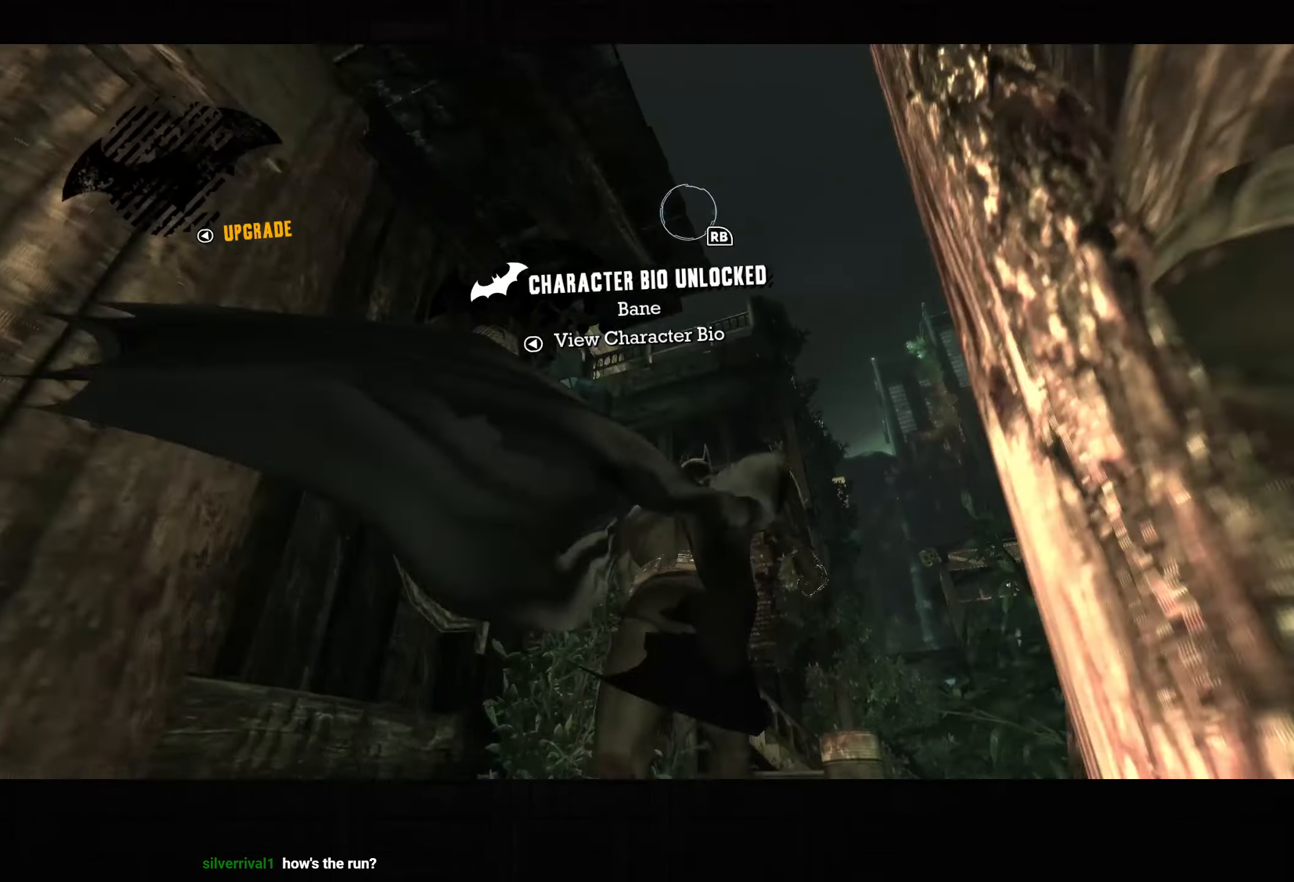
{"buttons": [], "left_stick": "center", "right_stick": "center", "button_events": [[300, "CROSS", "up"]]}
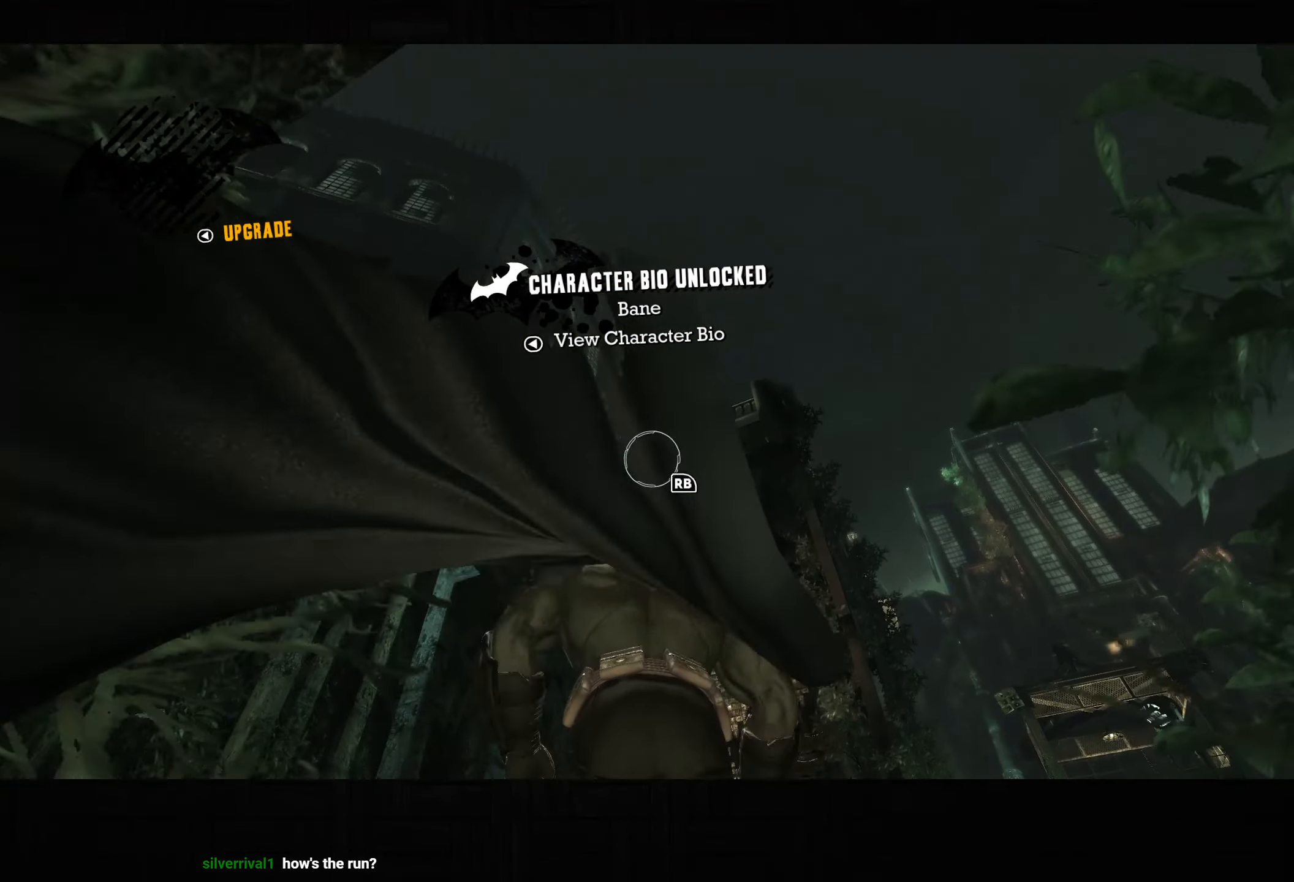
{"buttons": [], "left_stick": "center", "right_stick": "down-left", "button_events": [[83, "R3", "down"], [217, "R3", "up"]]}
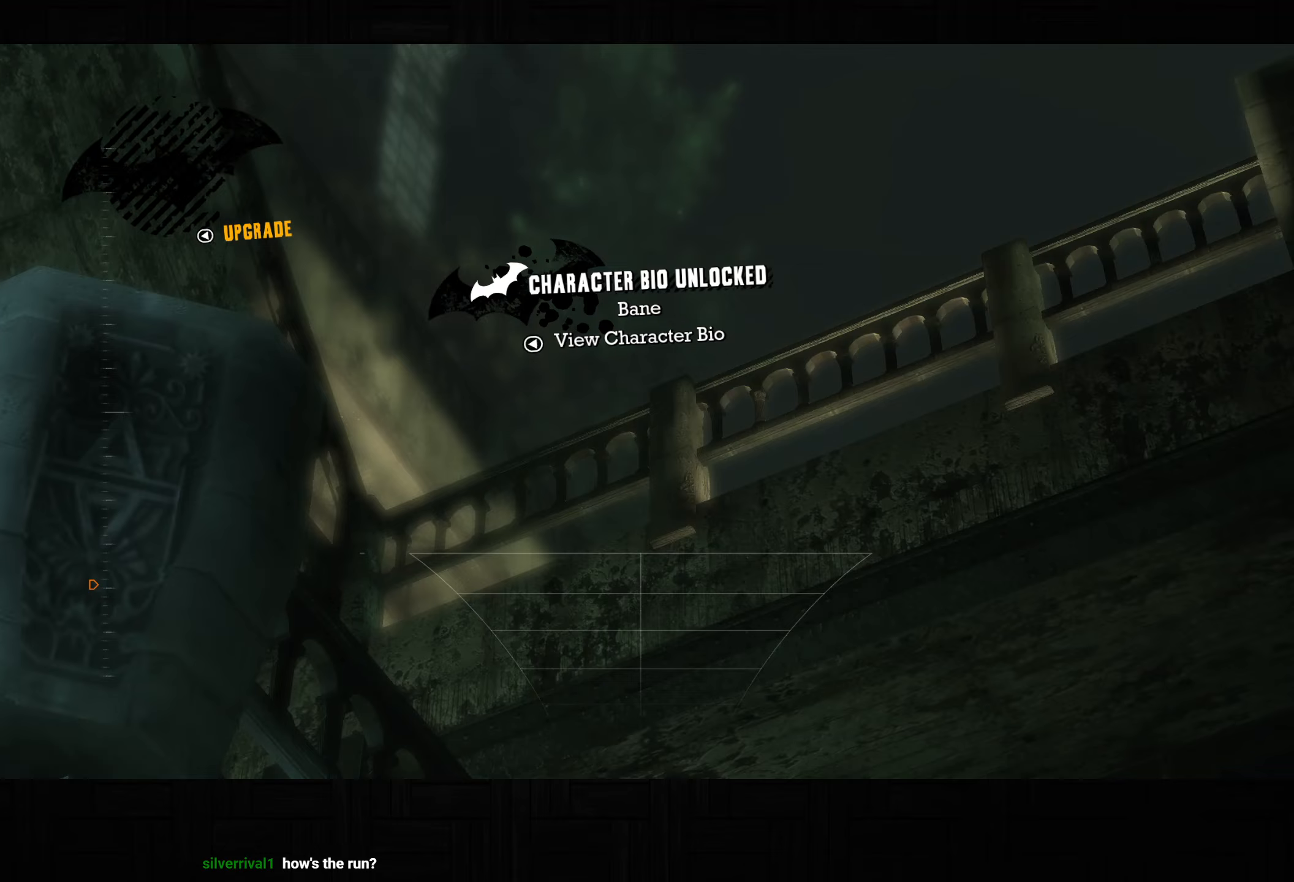
{"buttons": [], "left_stick": "center", "right_stick": "center", "button_events": []}
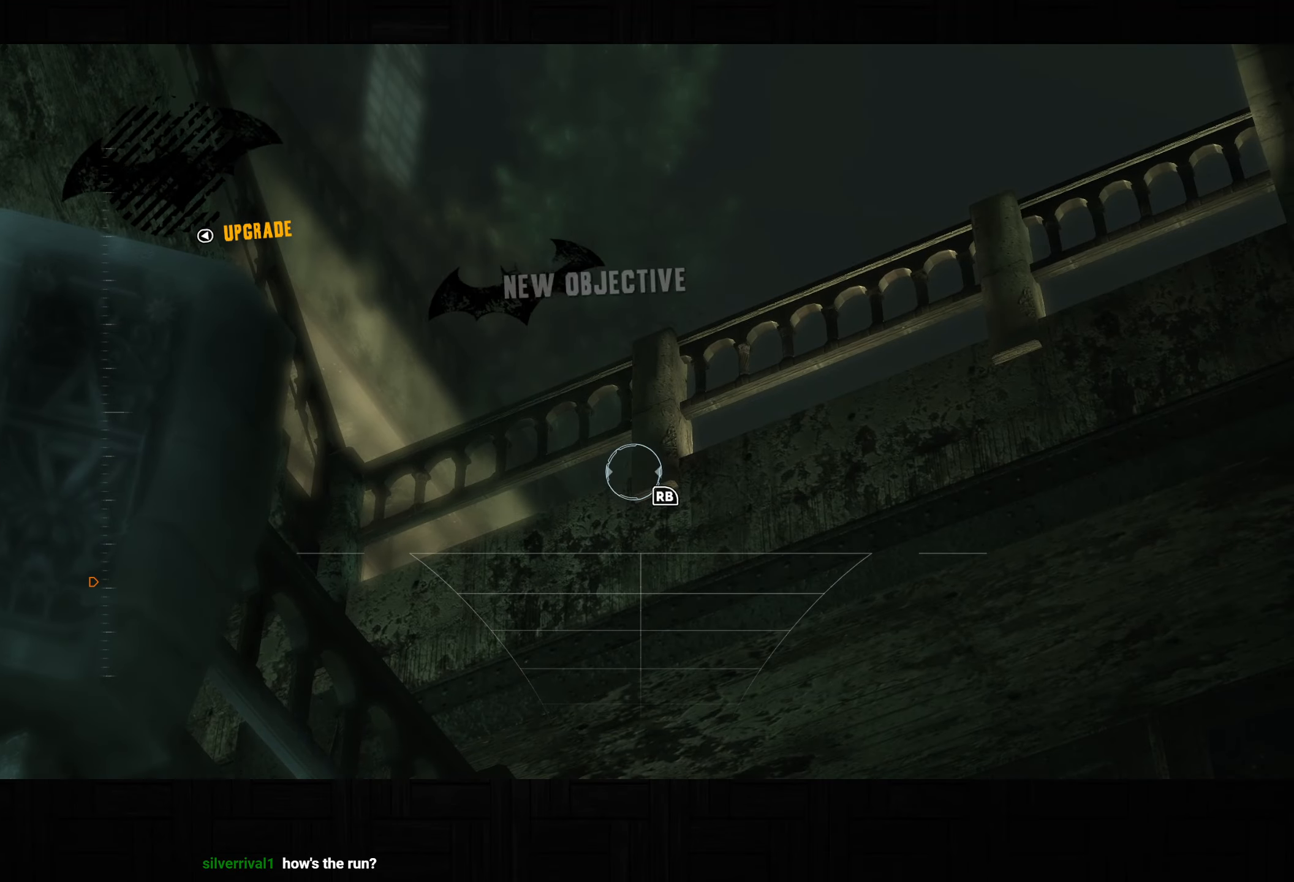
{"buttons": ["CROSS"], "left_stick": "up", "right_stick": "center", "button_events": [[117, "R1", "down"], [217, "R1", "up"], [317, "CROSS", "down"]]}
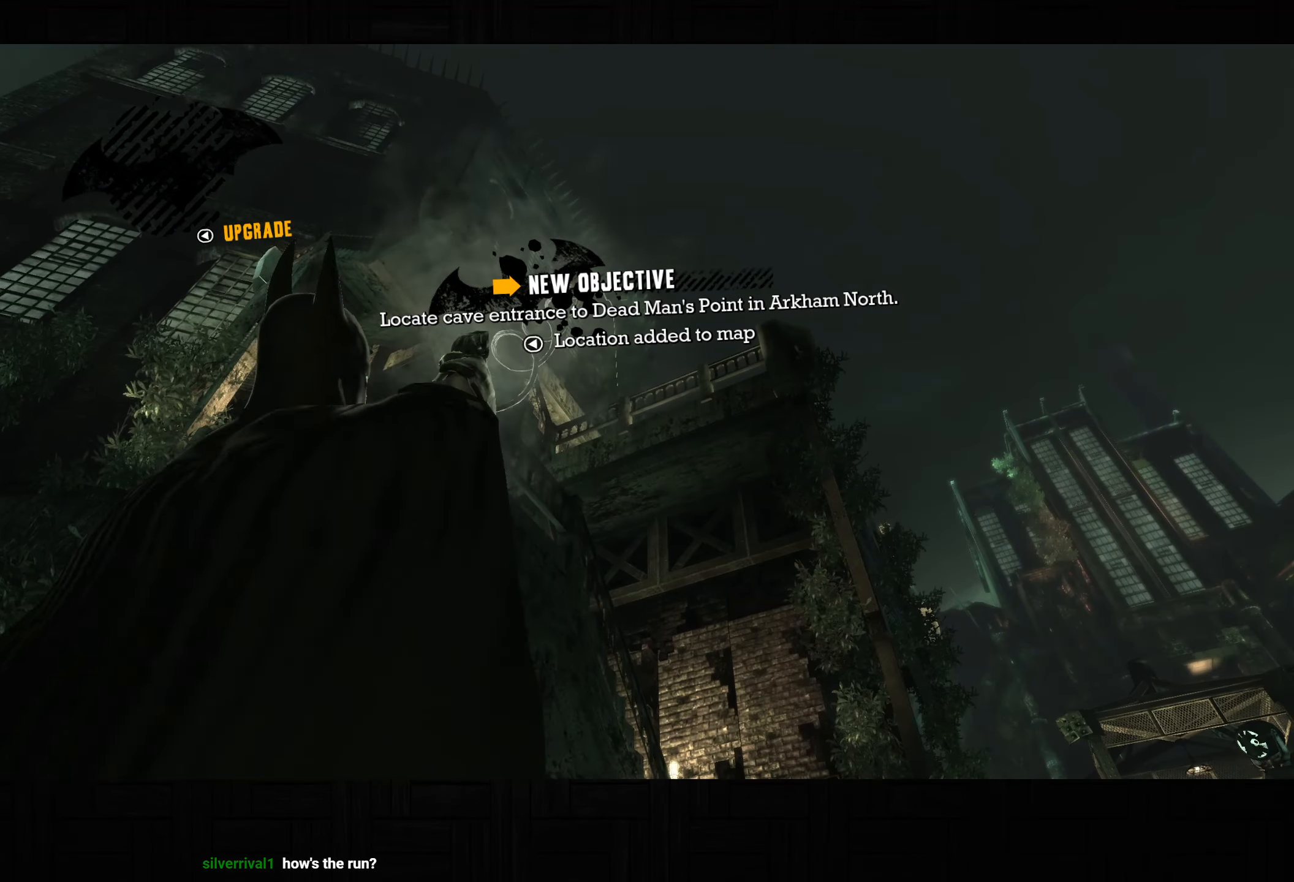
{"buttons": ["CROSS"], "left_stick": "up", "right_stick": "center", "button_events": []}
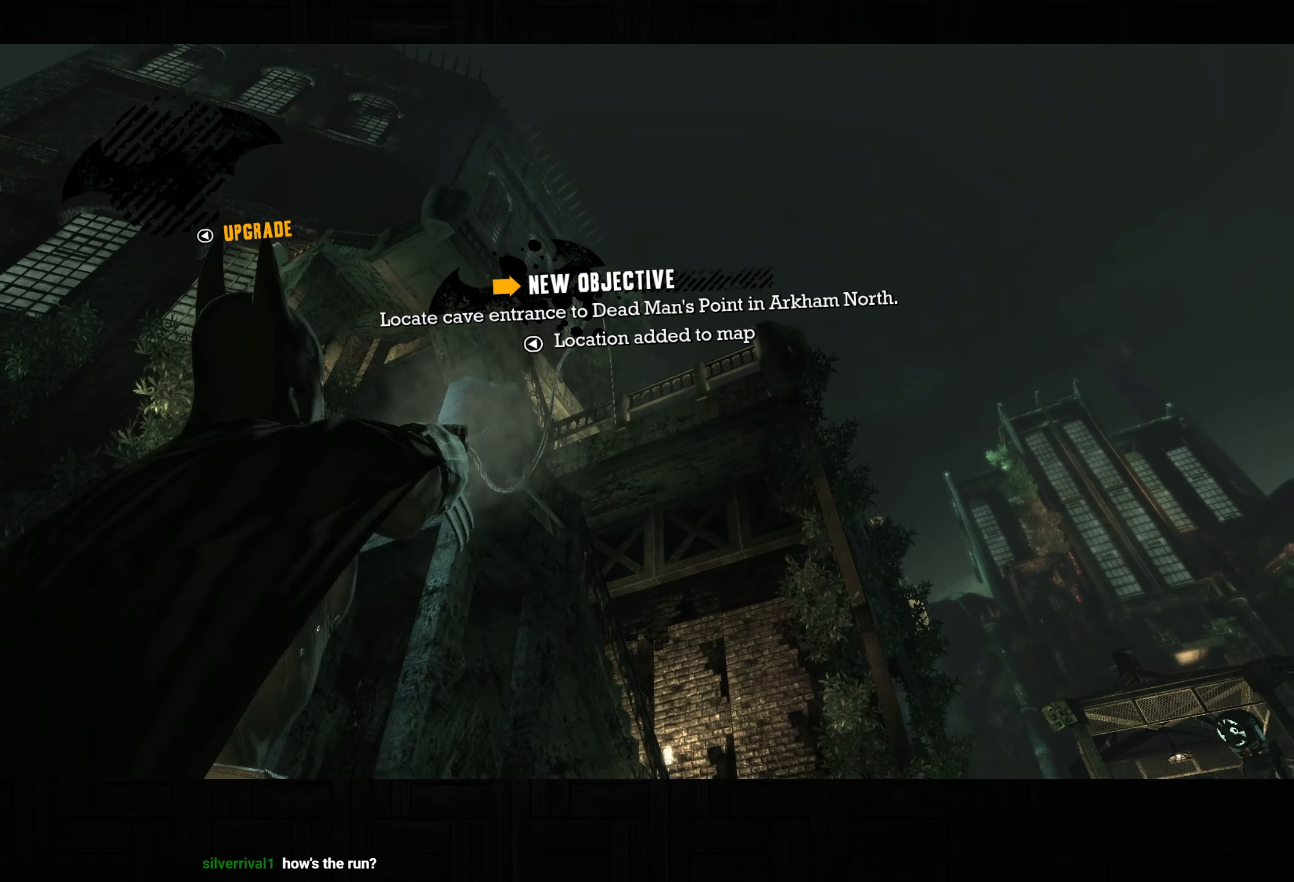
{"buttons": ["CROSS"], "left_stick": "up", "right_stick": "center", "button_events": []}
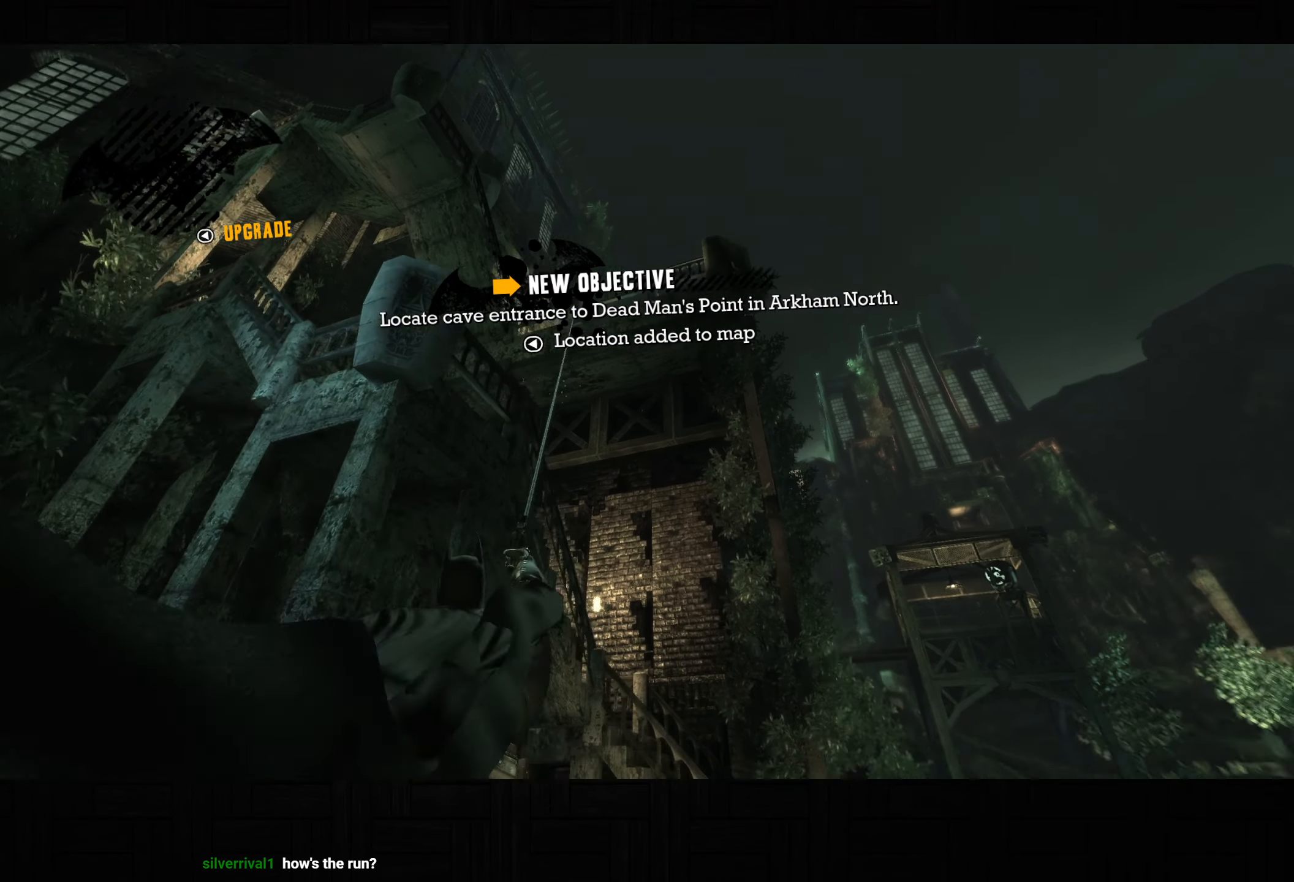
{"buttons": ["CROSS"], "left_stick": "up", "right_stick": "down", "button_events": []}
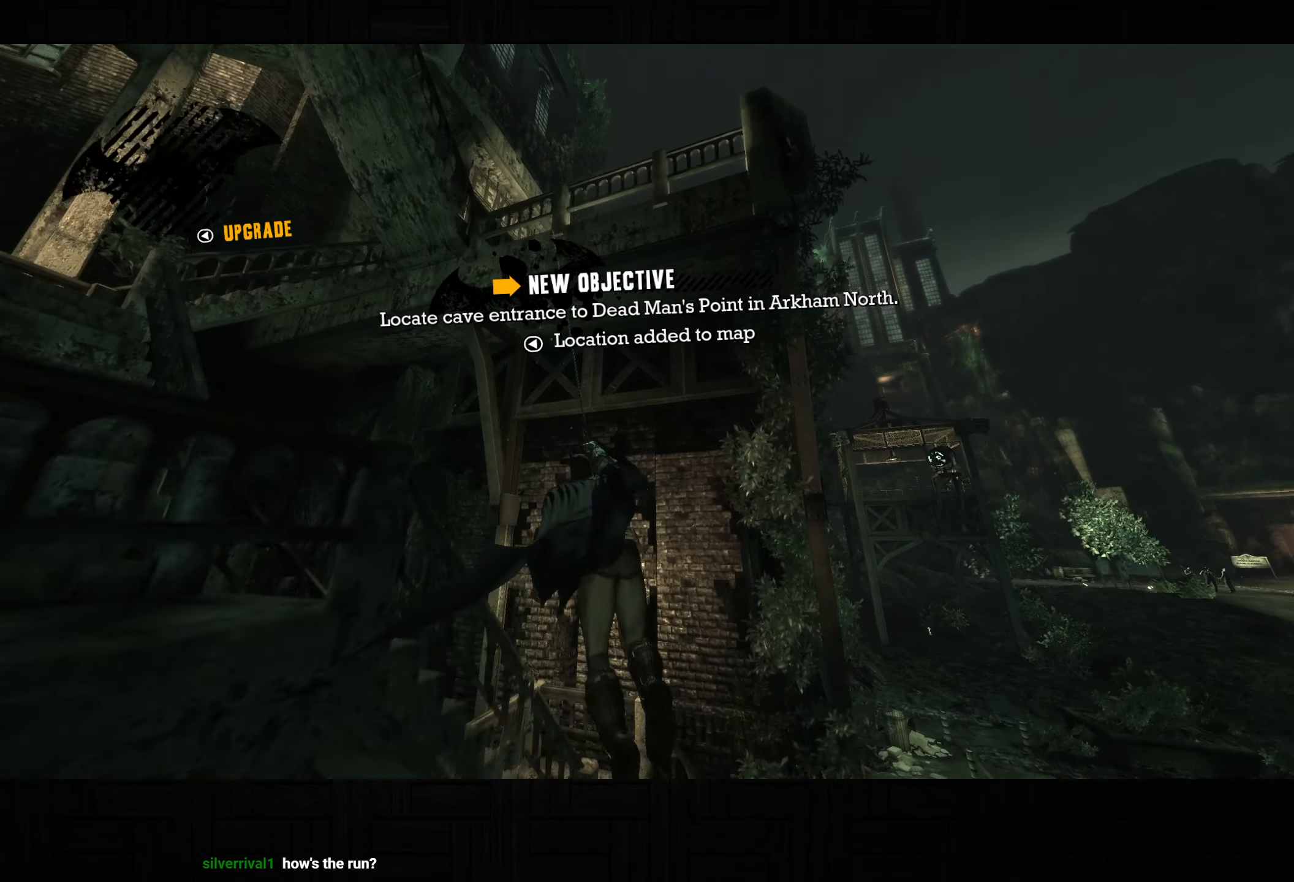
{"buttons": ["CROSS"], "left_stick": "up", "right_stick": "down-right", "button_events": []}
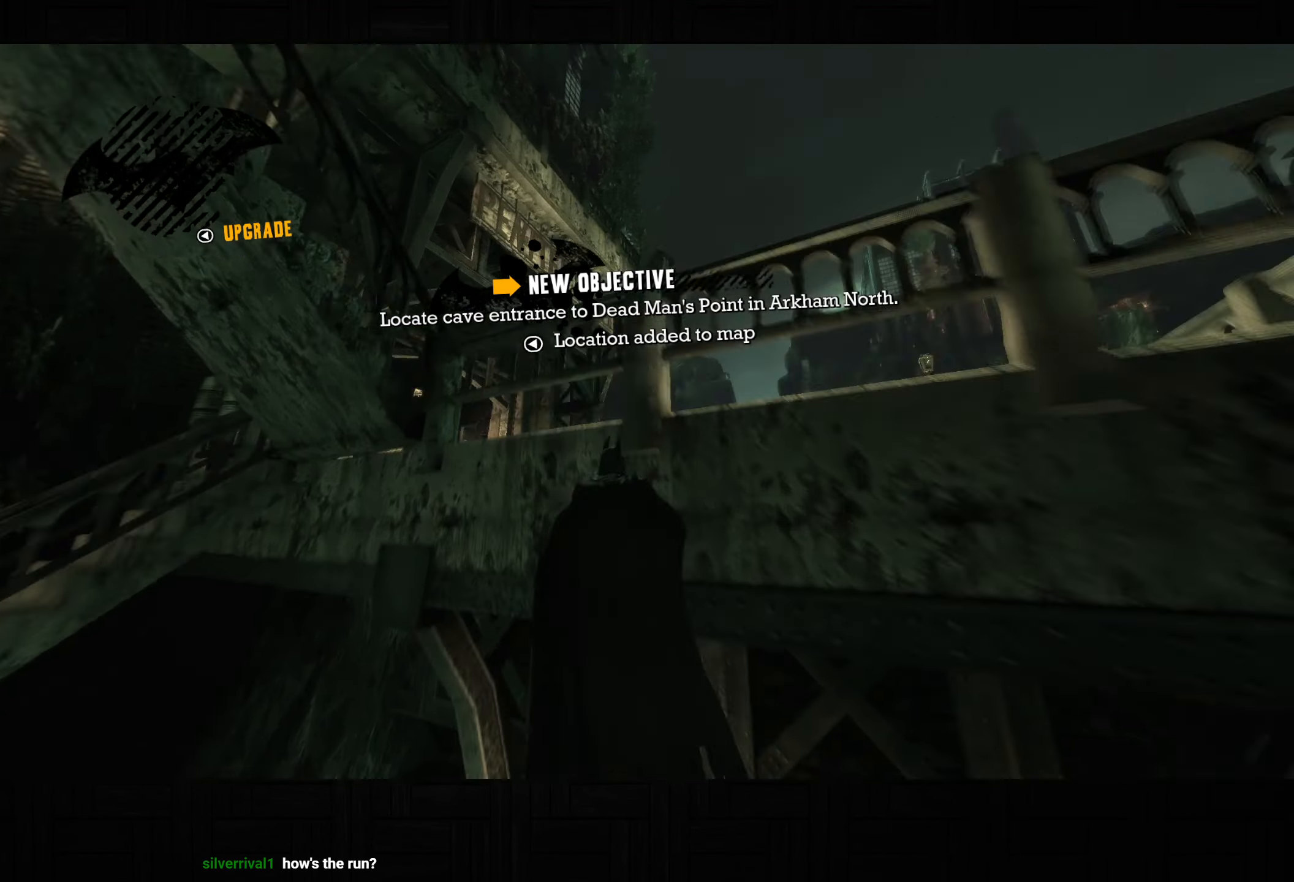
{"buttons": [], "left_stick": "center", "right_stick": "center", "button_events": [[317, "CROSS", "up"]]}
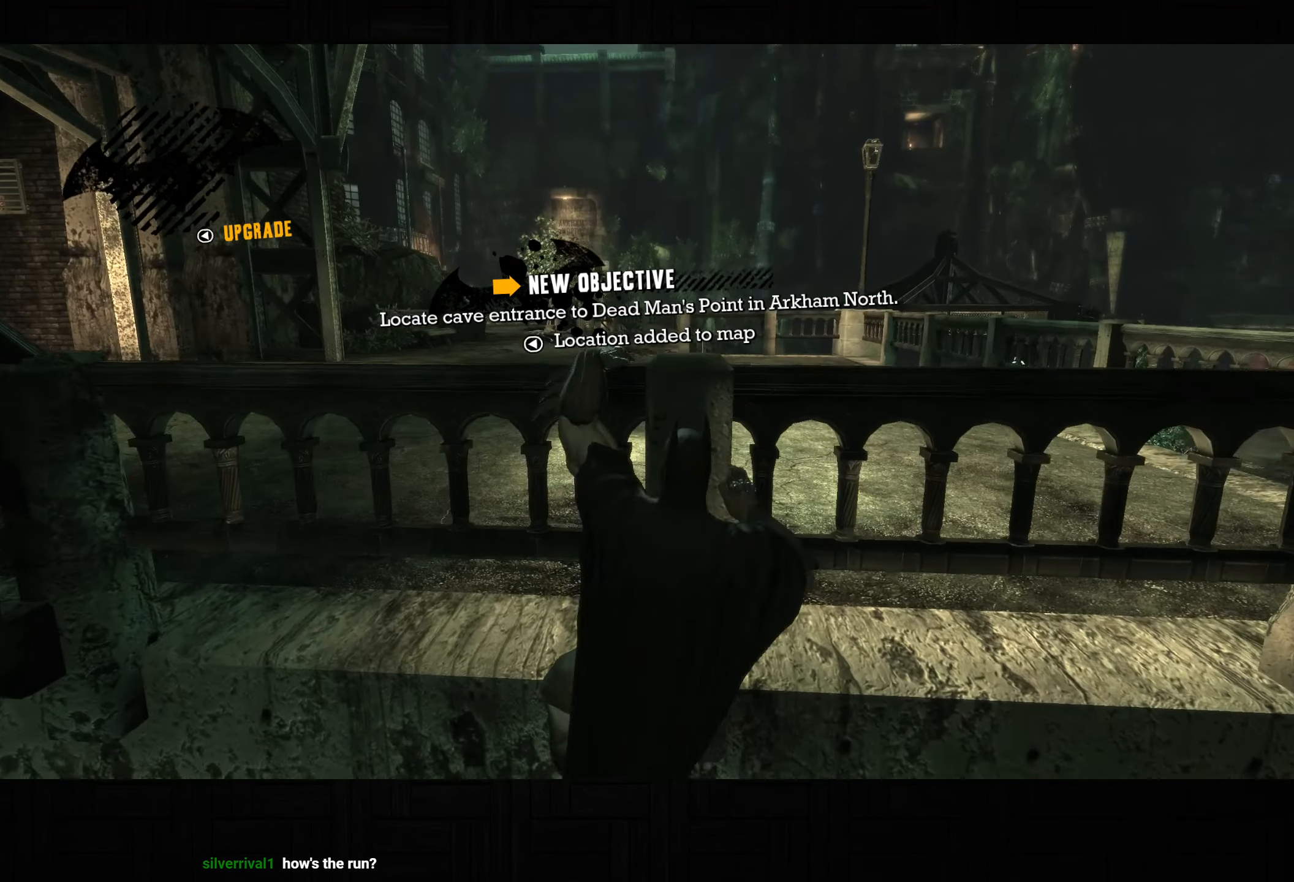
{"buttons": ["L2"], "left_stick": "center", "right_stick": "center", "button_events": [[67, "L2", "down"]]}
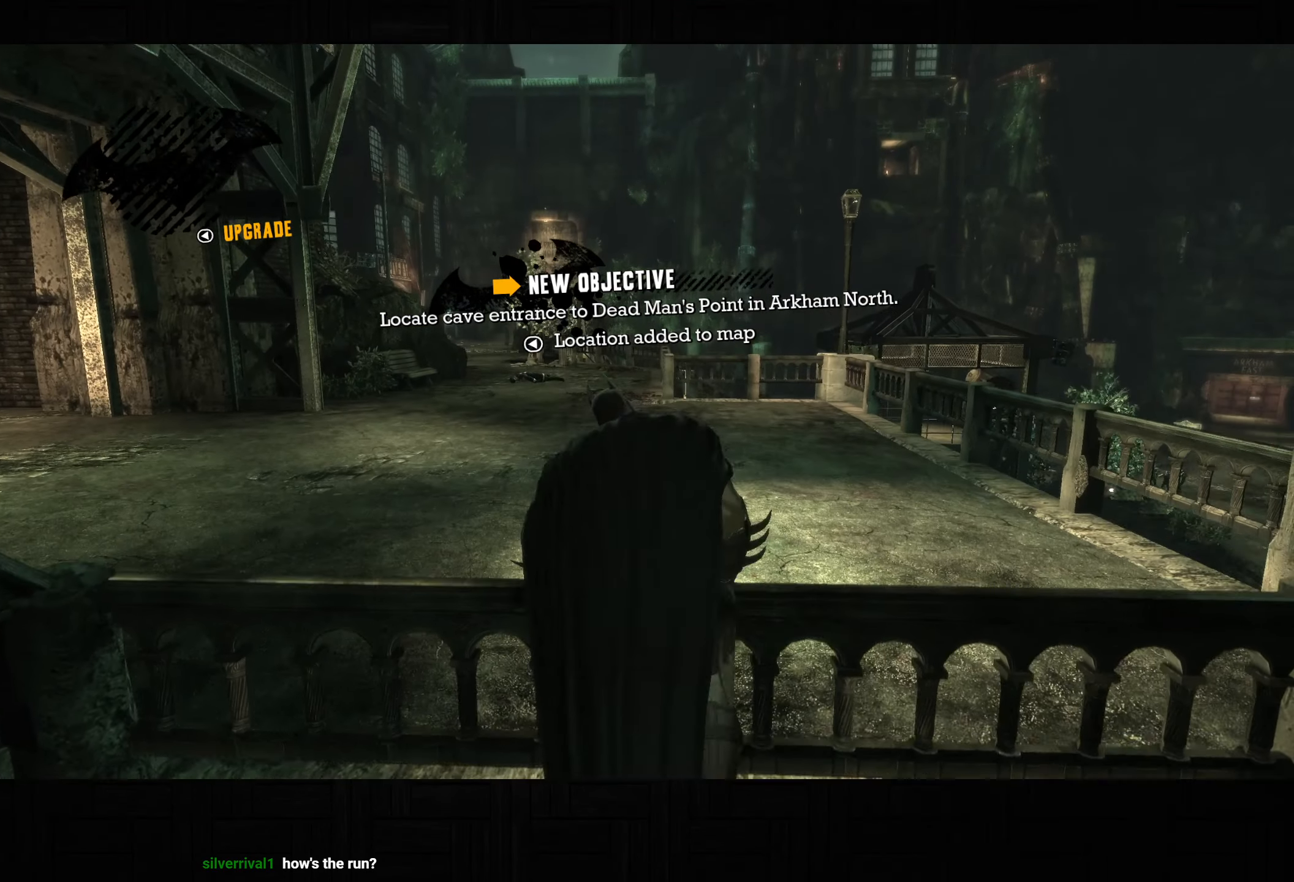
{"buttons": ["L2"], "left_stick": "center", "right_stick": "center", "button_events": []}
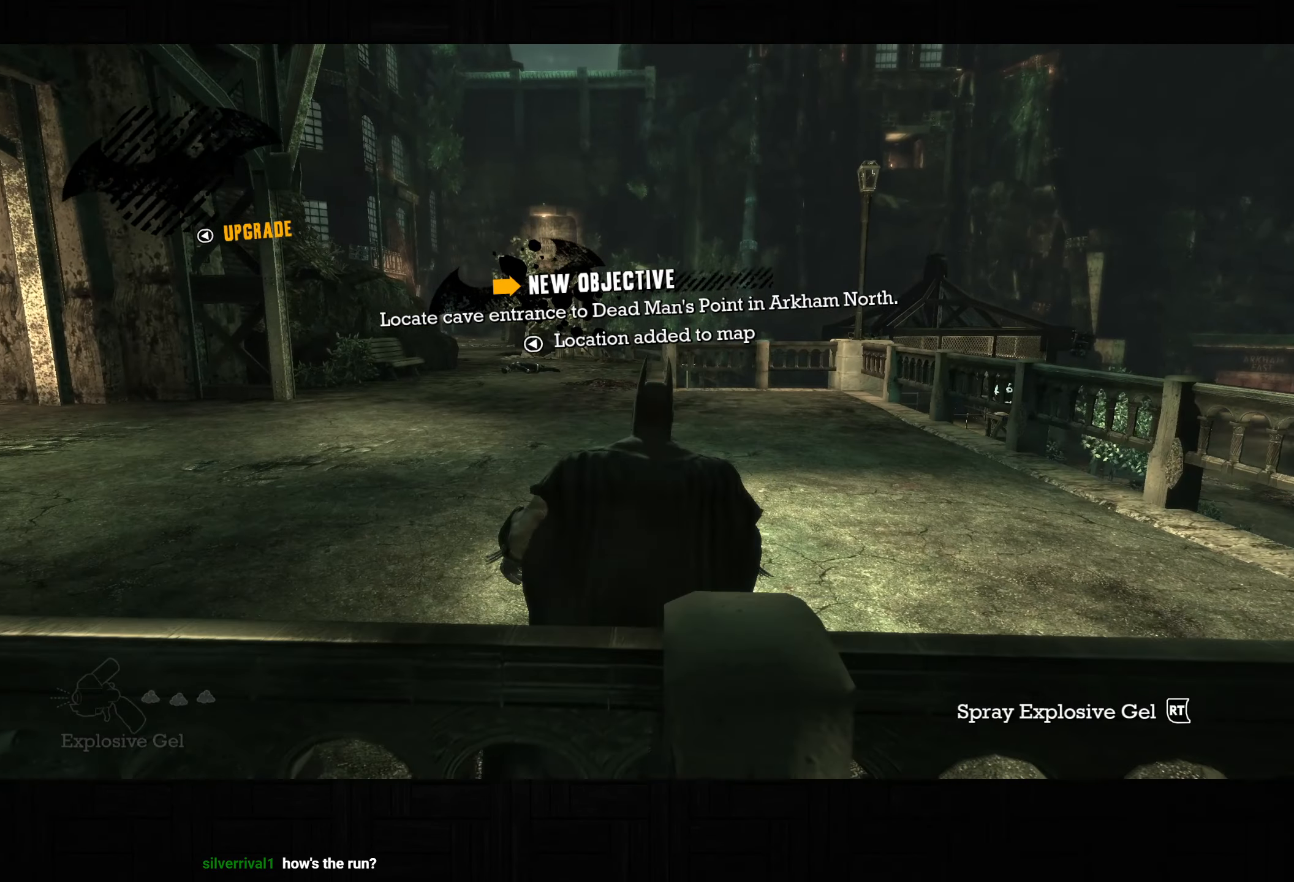
{"buttons": ["L2"], "left_stick": "center", "right_stick": "center", "button_events": [[150, "DPAD_UP", "down"], [250, "DPAD_UP", "up"], [383, "R2", "down"], [467, "R2", "up"]]}
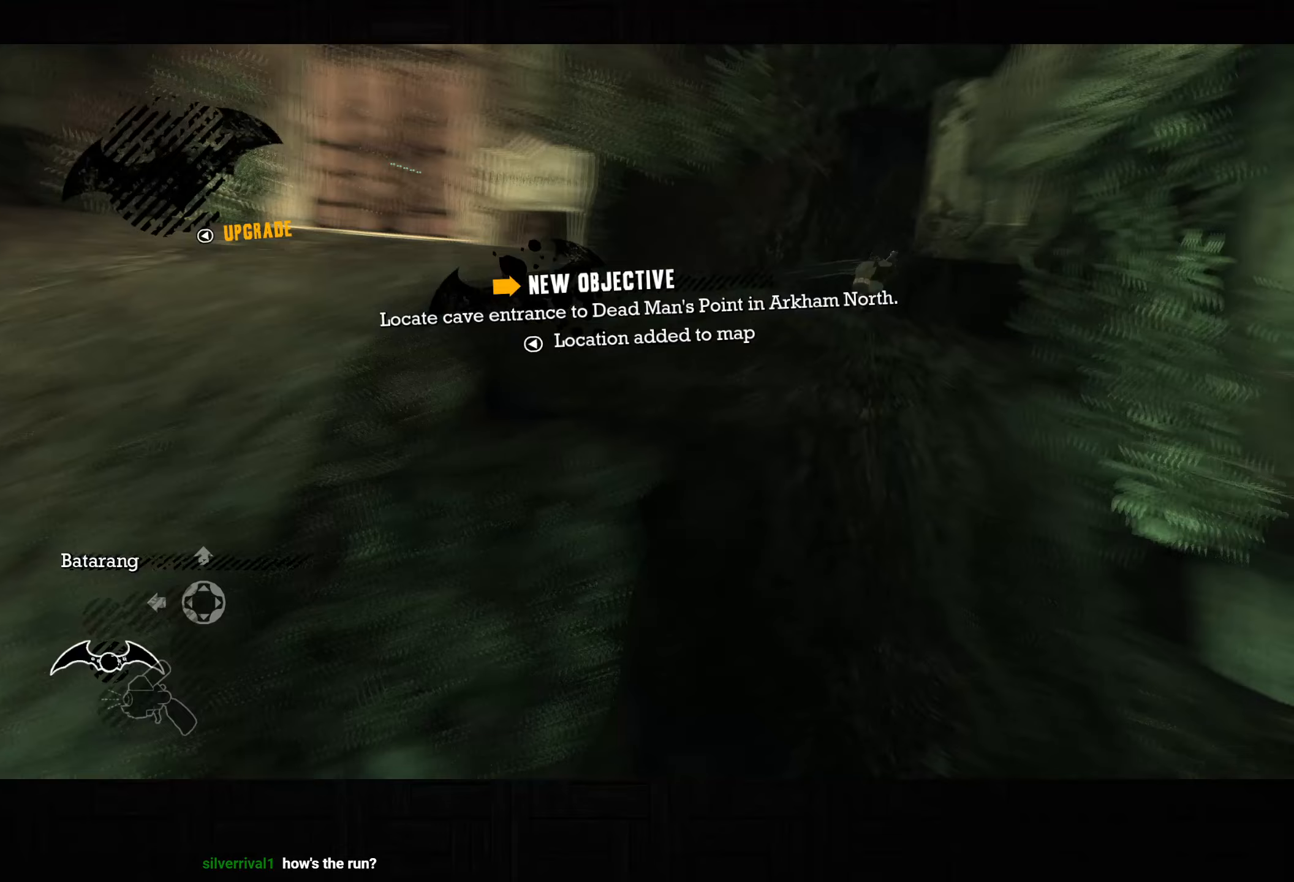
{"buttons": [], "left_stick": "center", "right_stick": "center", "button_events": [[117, "L2", "up"], [383, "DPAD_LEFT", "down"], [483, "DPAD_LEFT", "up"]]}
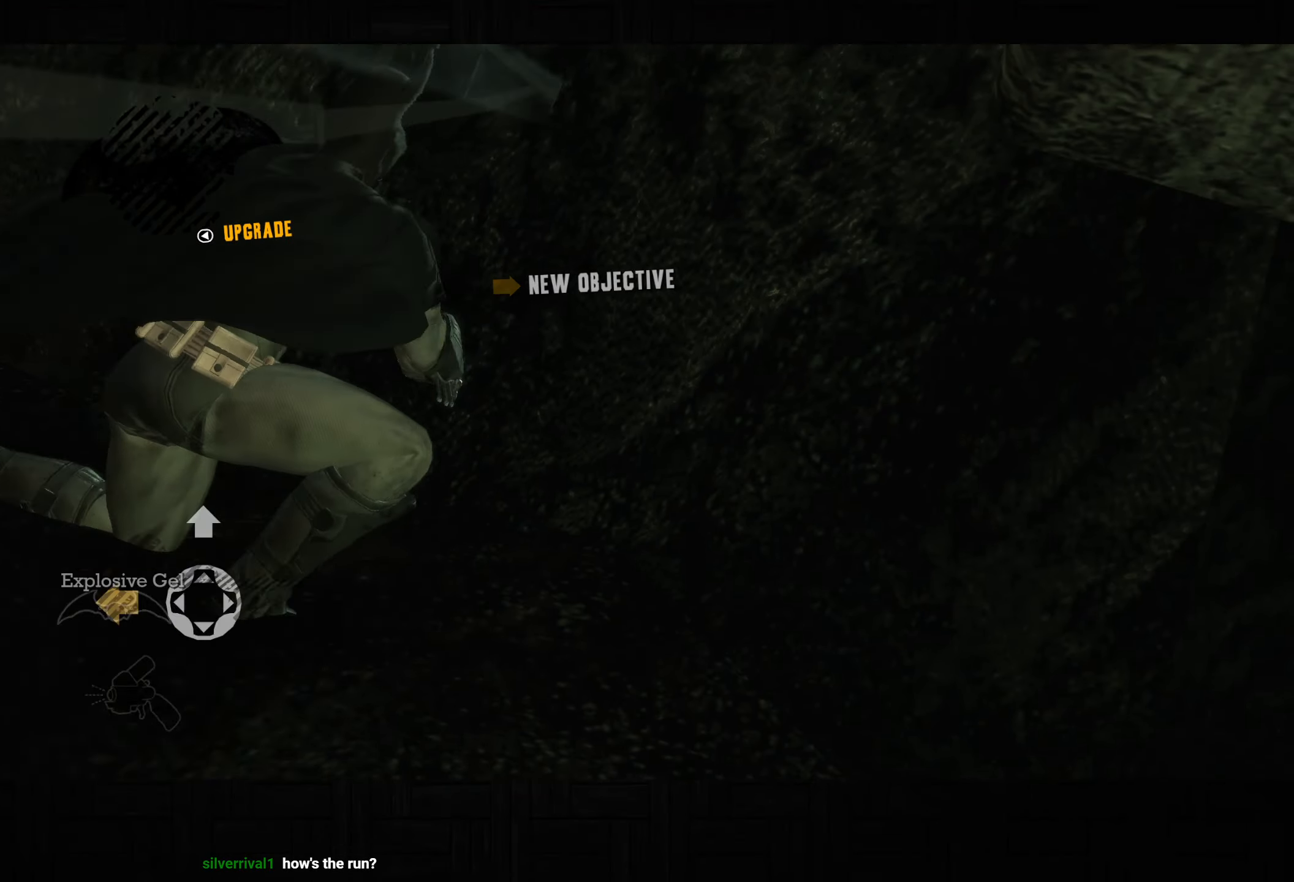
{"buttons": [], "left_stick": "center", "right_stick": "center", "button_events": [[150, "L2", "down"], [283, "L2", "up"]]}
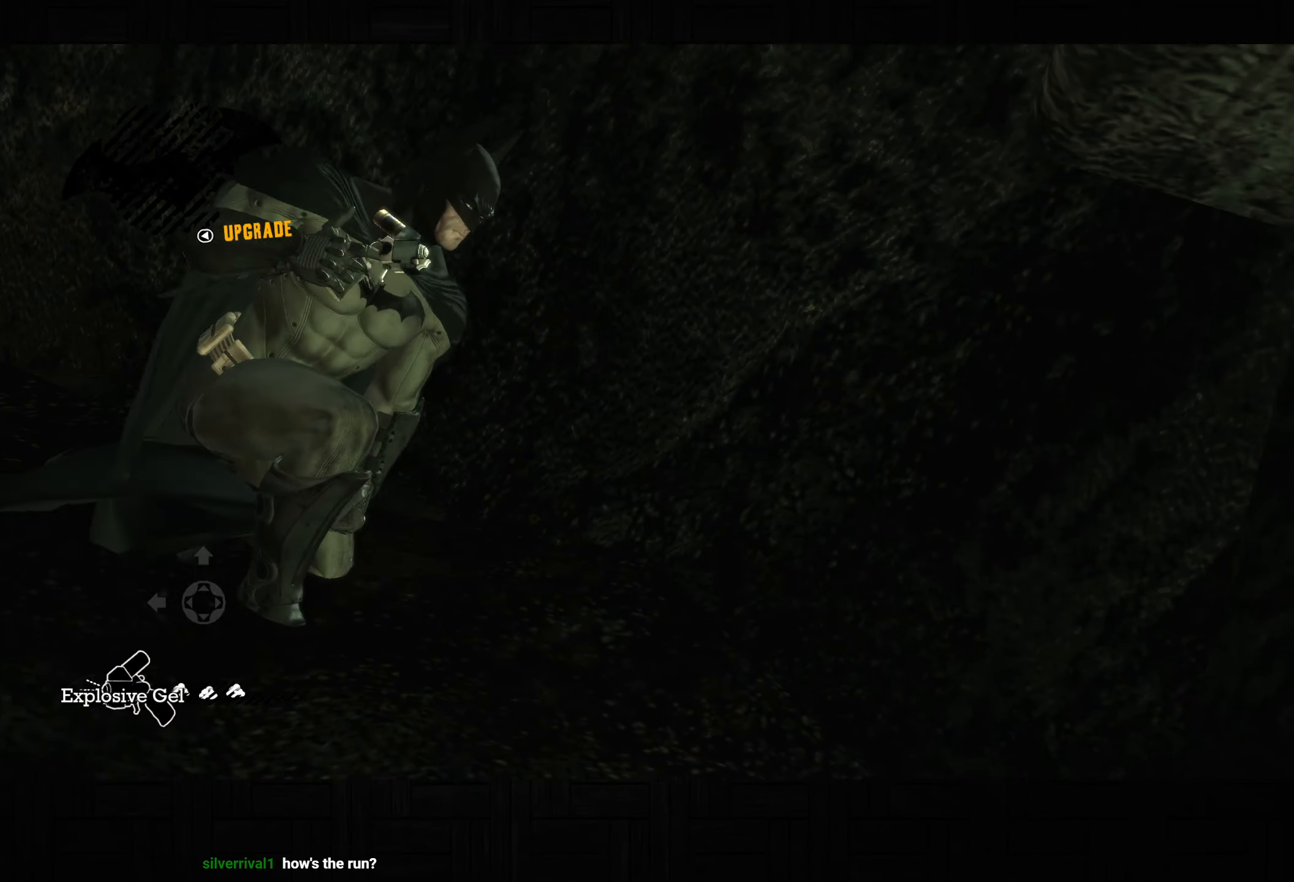
{"buttons": ["CROSS"], "left_stick": "down-left", "right_stick": "center", "button_events": [[483, "CROSS", "down"]]}
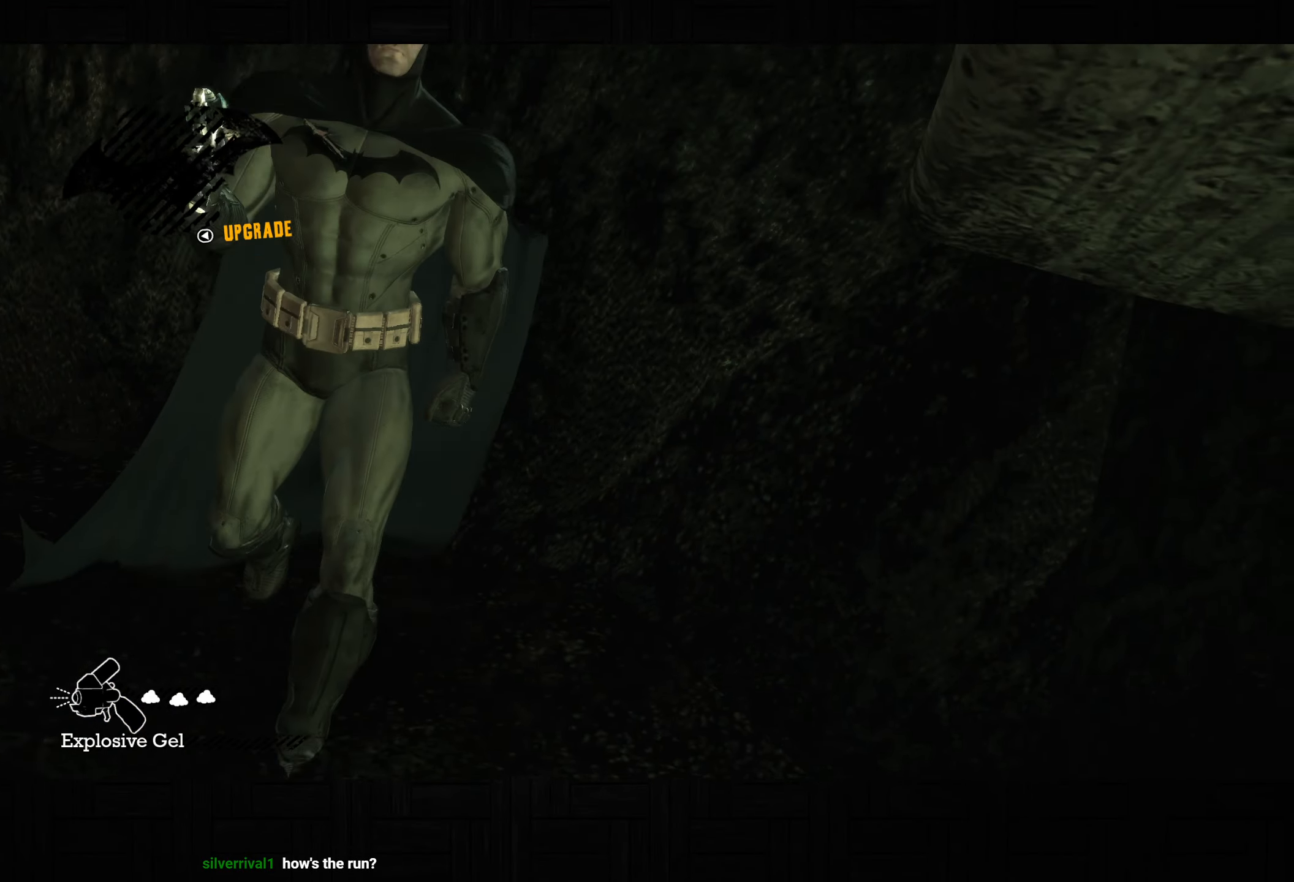
{"buttons": ["CROSS"], "left_stick": "up-left", "right_stick": "up-left", "button_events": []}